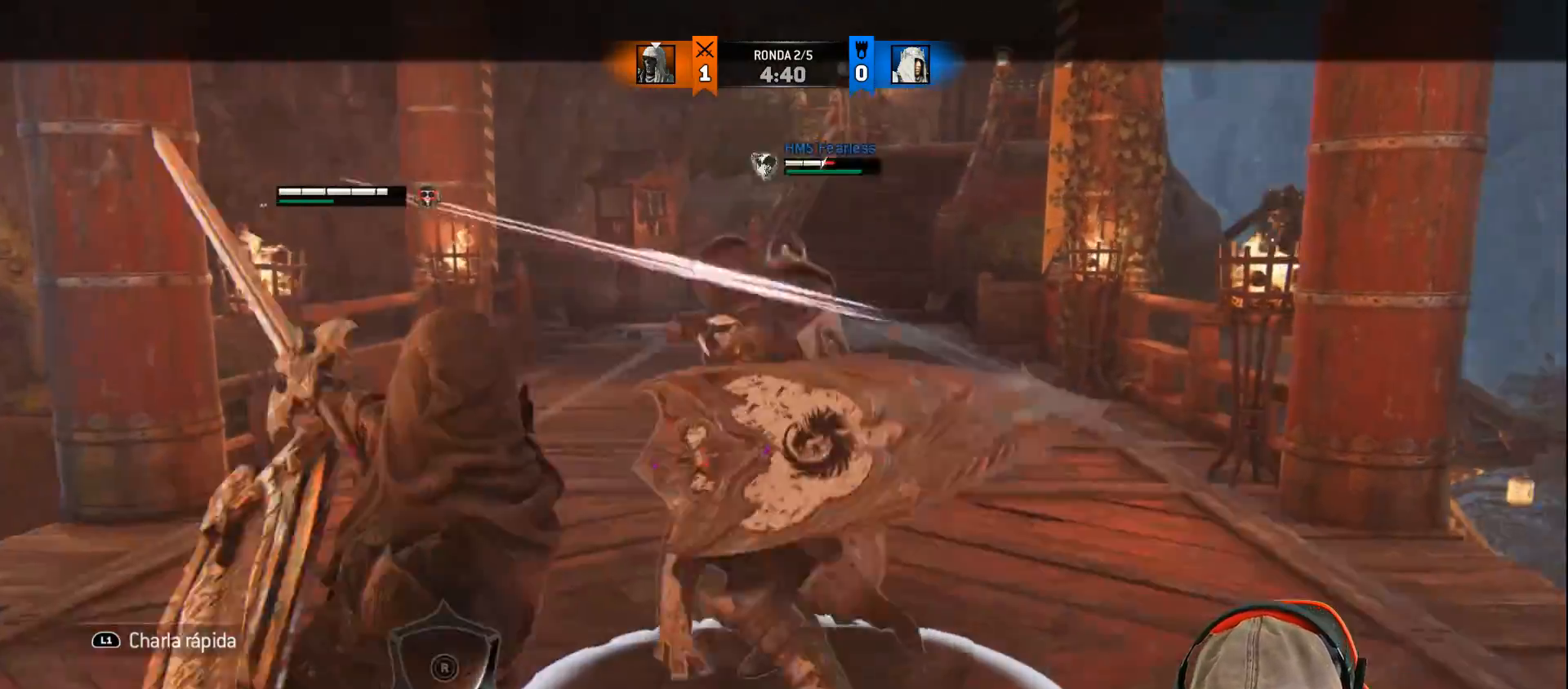
Gameplay with a controller (PlayStation layout); each line is a JSON object with the inputs held at the frame after it. "events" lists button and stick changes between this image and that frame as [ms after this image, input, new state], when the widget could be followed in between.
{"buttons": ["L2", "L3"], "left_stick": "up", "right_stick": "center", "events": [[33, "SQUARE", "down"], [217, "SQUARE", "up"]]}
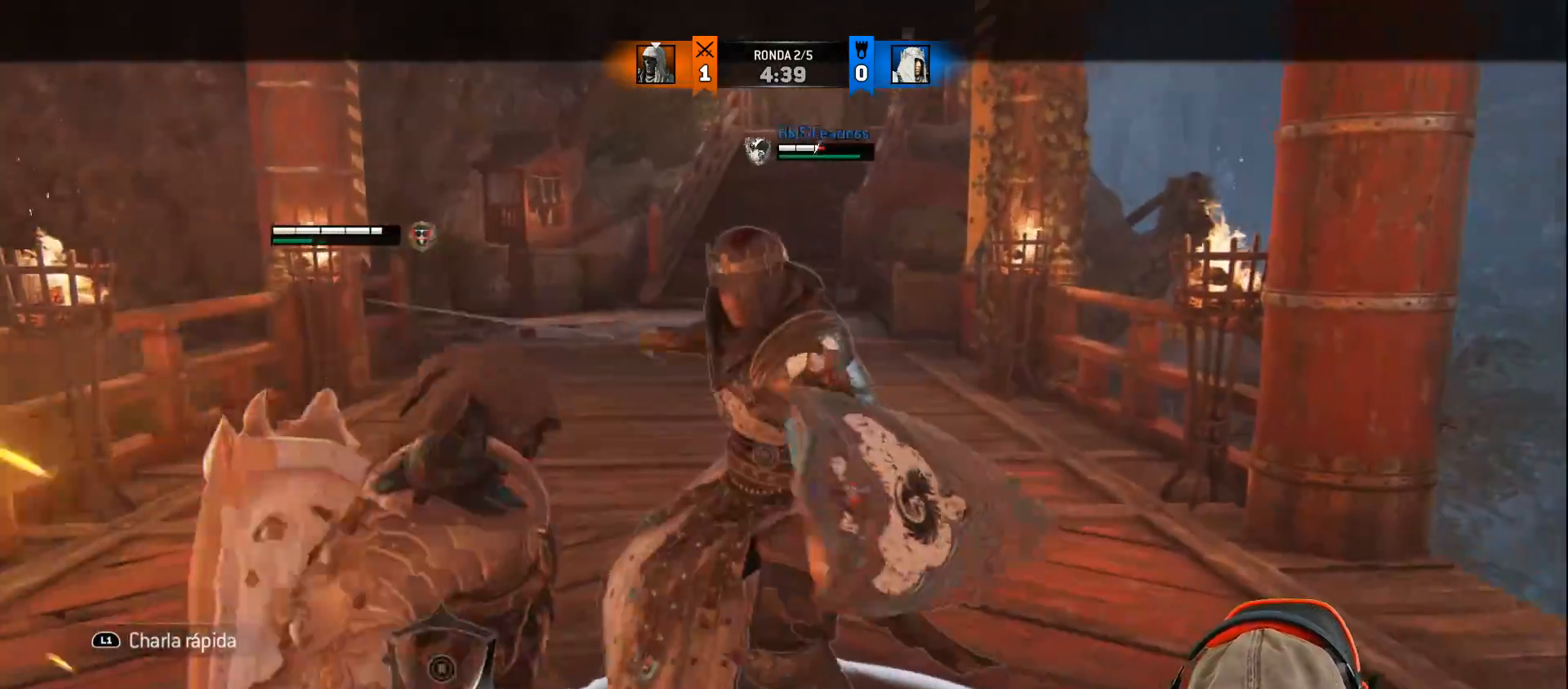
{"buttons": ["L2", "L3"], "left_stick": "up", "right_stick": "up-left", "events": [[83, "right_stick", "up"], [150, "R1", "down"], [167, "R3", "down"], [167, "right_stick", "up-left"], [267, "R3", "up"], [300, "R1", "up"]]}
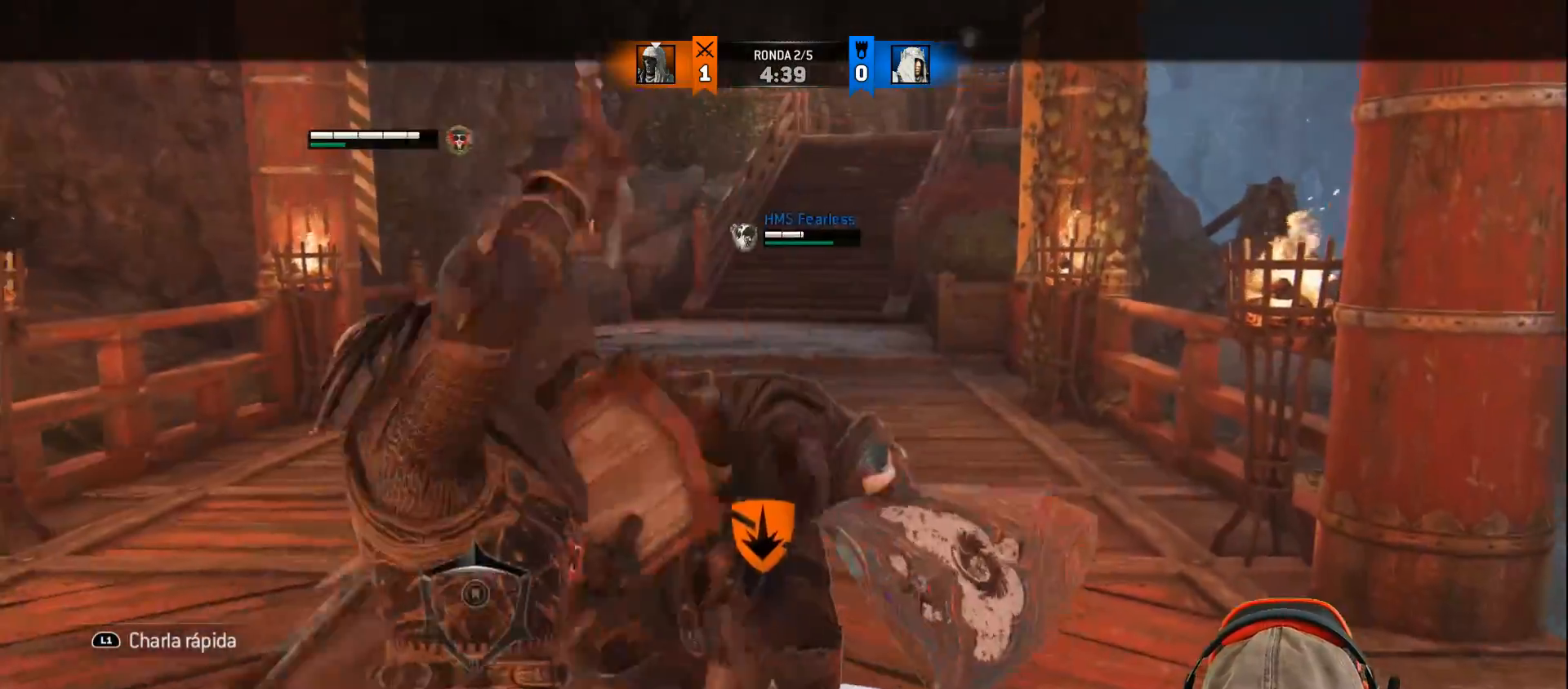
{"buttons": ["L2", "L3"], "left_stick": "down", "right_stick": "right", "events": [[267, "L3", "up"], [300, "right_stick", "right"], [333, "left_stick", "center"], [383, "left_stick", "down"], [467, "L3", "down"]]}
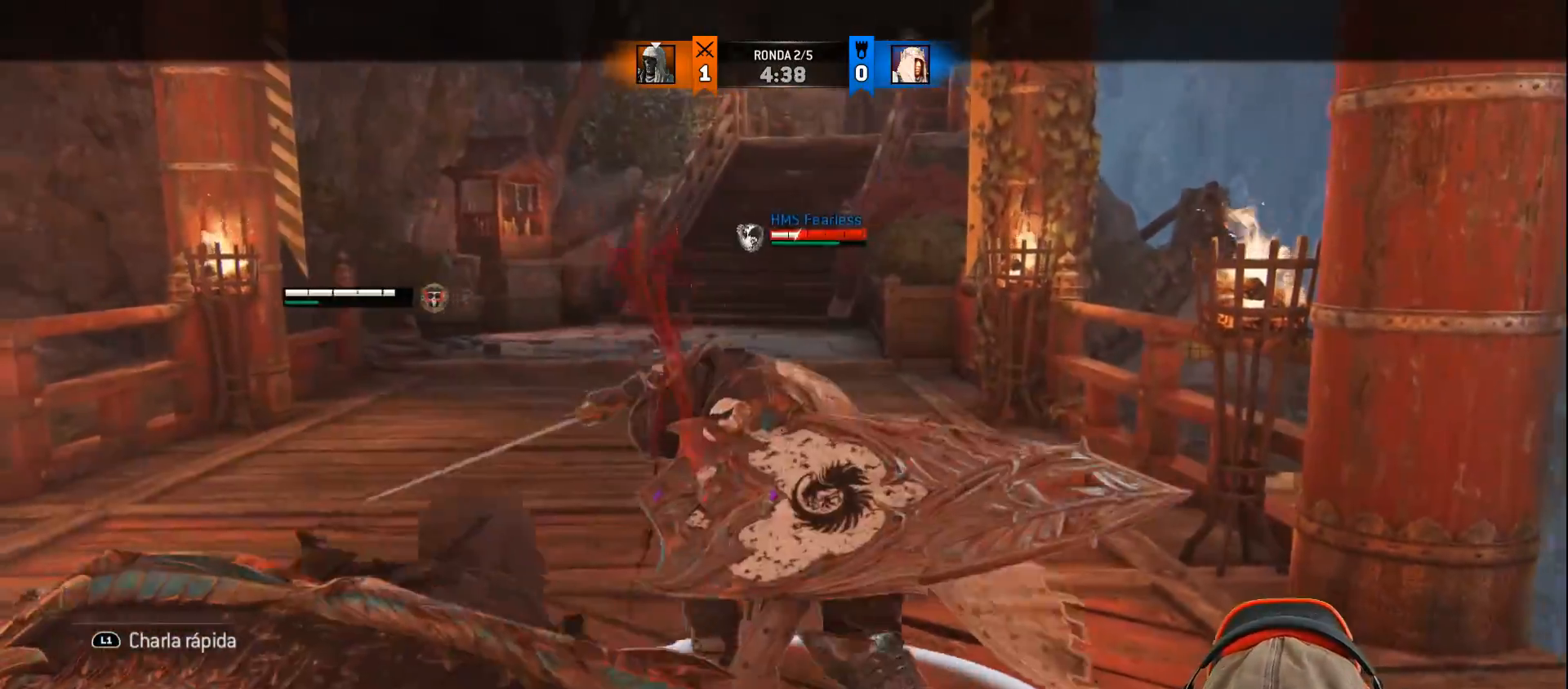
{"buttons": ["CROSS", "L2", "L3"], "left_stick": "down-left", "right_stick": "center", "events": [[100, "left_stick", "down-left"], [150, "right_stick", "center"], [450, "CROSS", "down"]]}
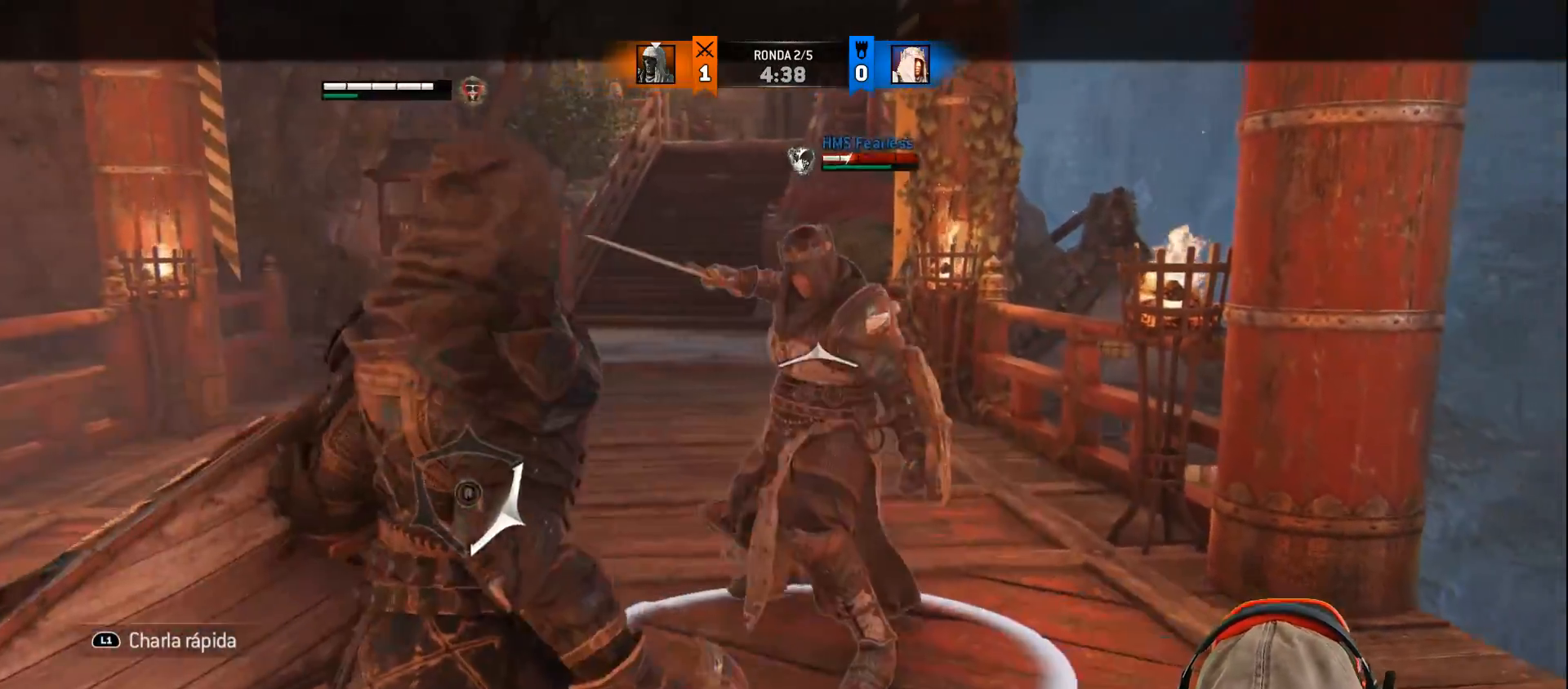
{"buttons": ["L2", "L3"], "left_stick": "down-left", "right_stick": "center", "events": [[100, "CROSS", "up"]]}
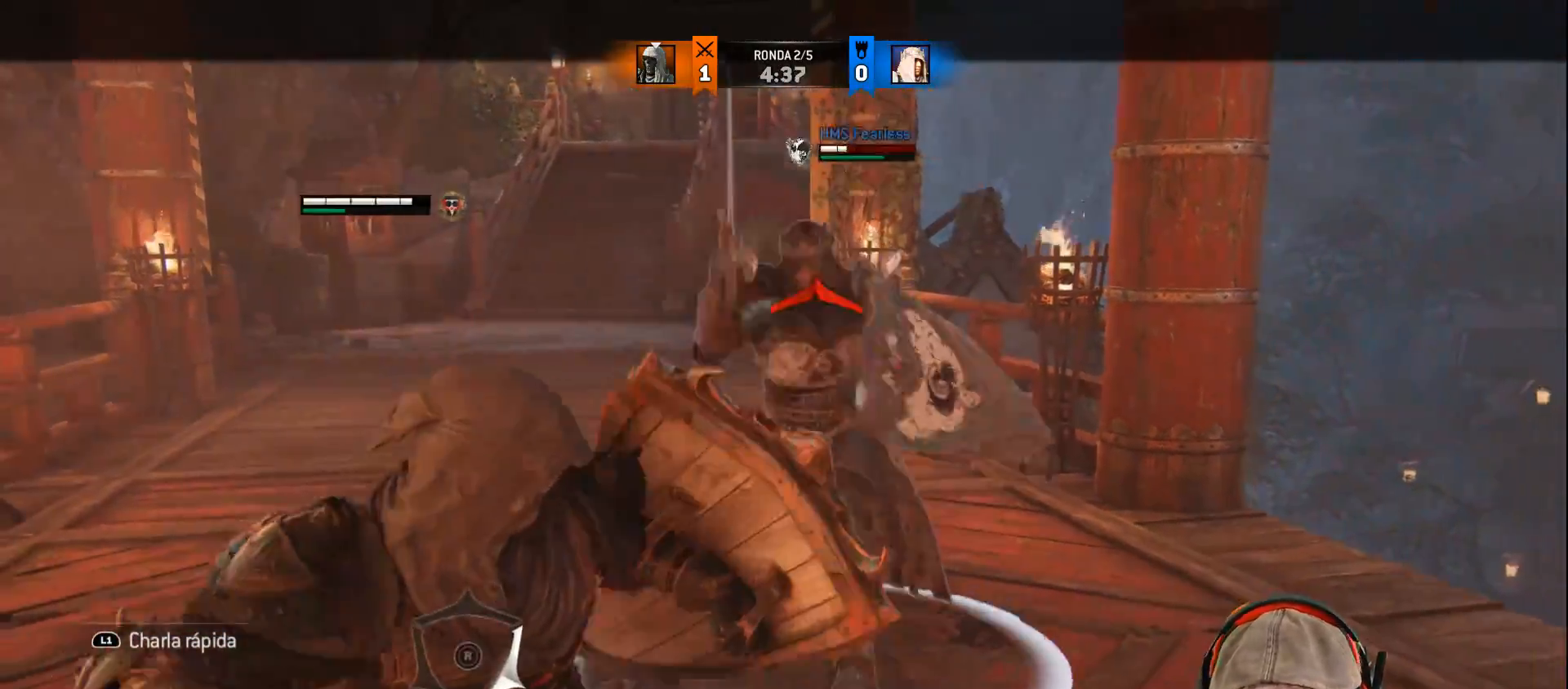
{"buttons": ["L2"], "left_stick": "right", "right_stick": "center", "events": [[167, "L3", "up"], [317, "left_stick", "right"]]}
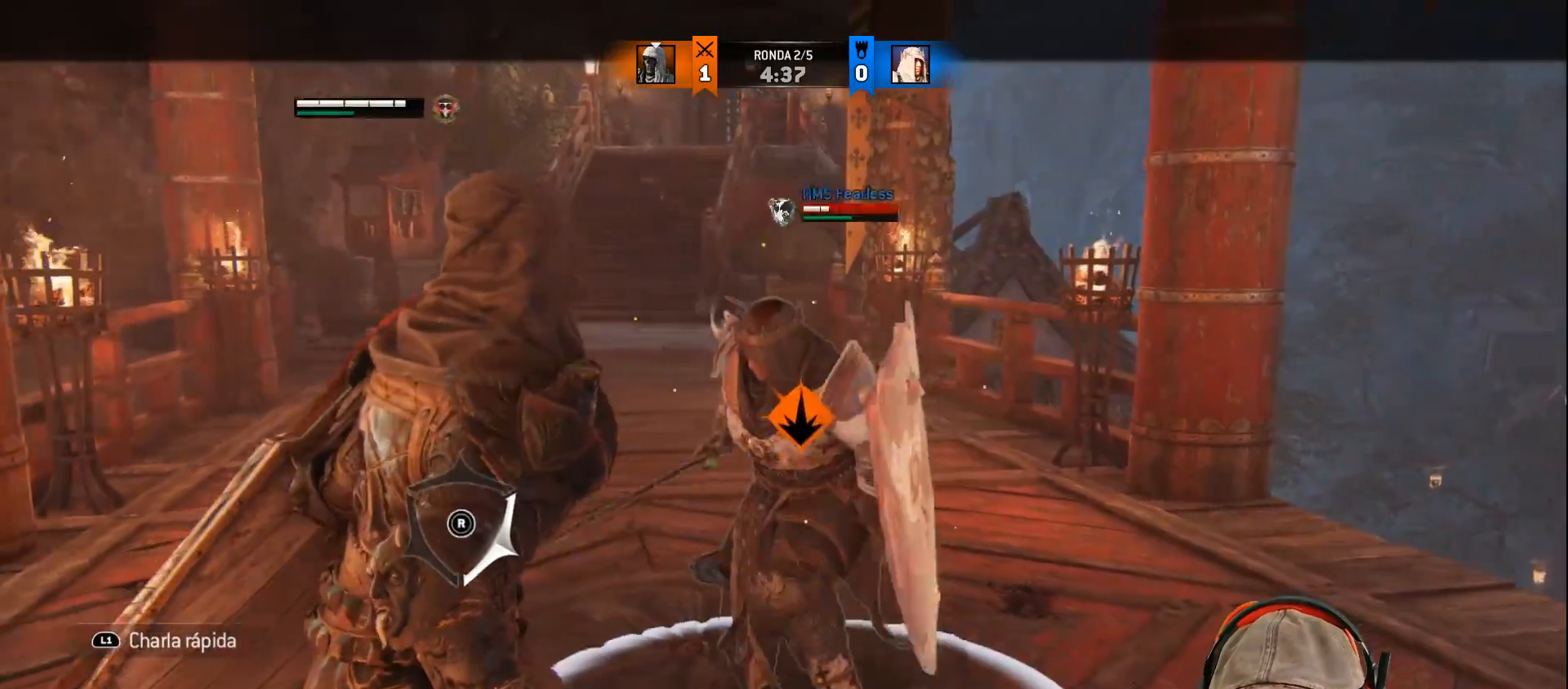
{"buttons": ["L2"], "left_stick": "right", "right_stick": "center", "events": [[150, "right_stick", "up"], [267, "right_stick", "center"], [300, "SQUARE", "down"], [367, "SQUARE", "up"], [417, "L3", "down"], [500, "L3", "up"]]}
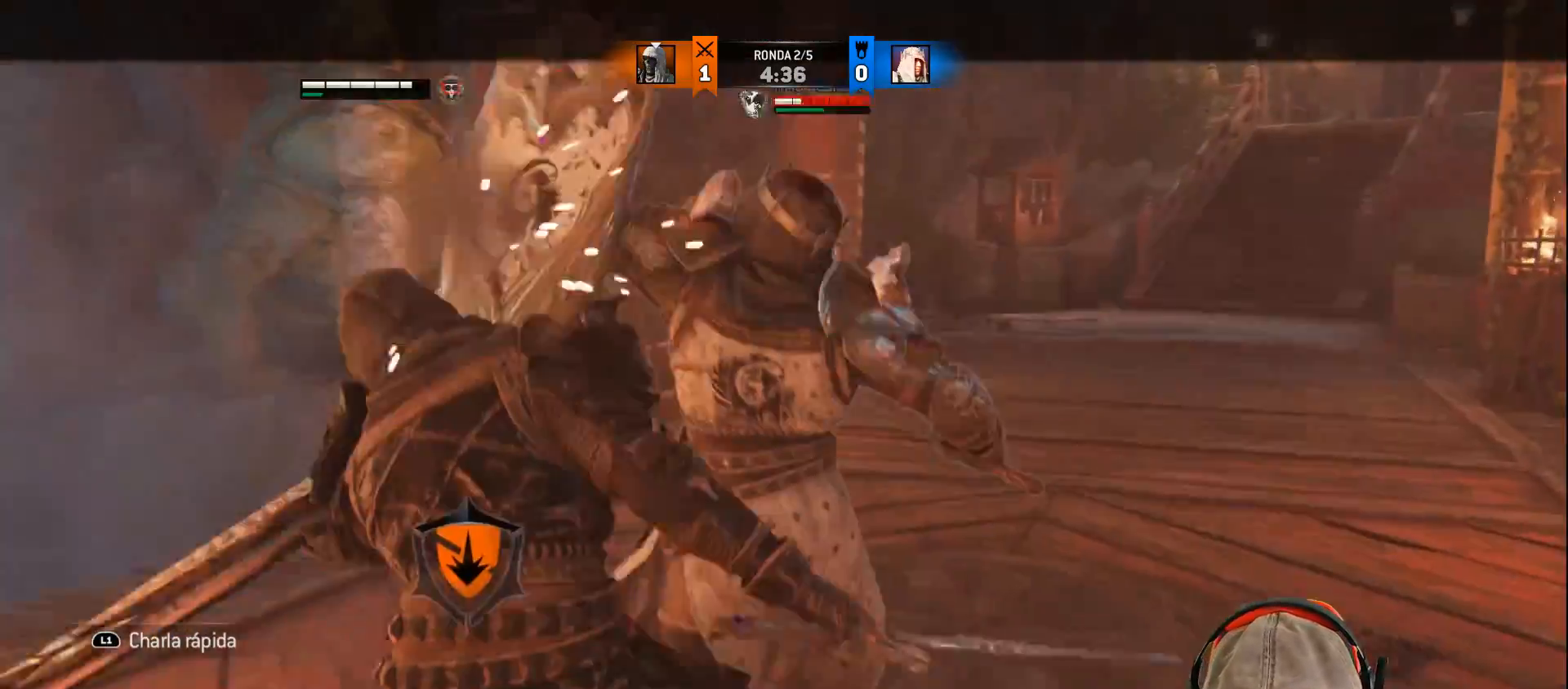
{"buttons": ["L2", "L3"], "left_stick": "down-left", "right_stick": "up-right", "events": [[117, "left_stick", "down-right"], [267, "L3", "down"], [267, "left_stick", "down"], [383, "right_stick", "up-right"], [500, "left_stick", "down-left"]]}
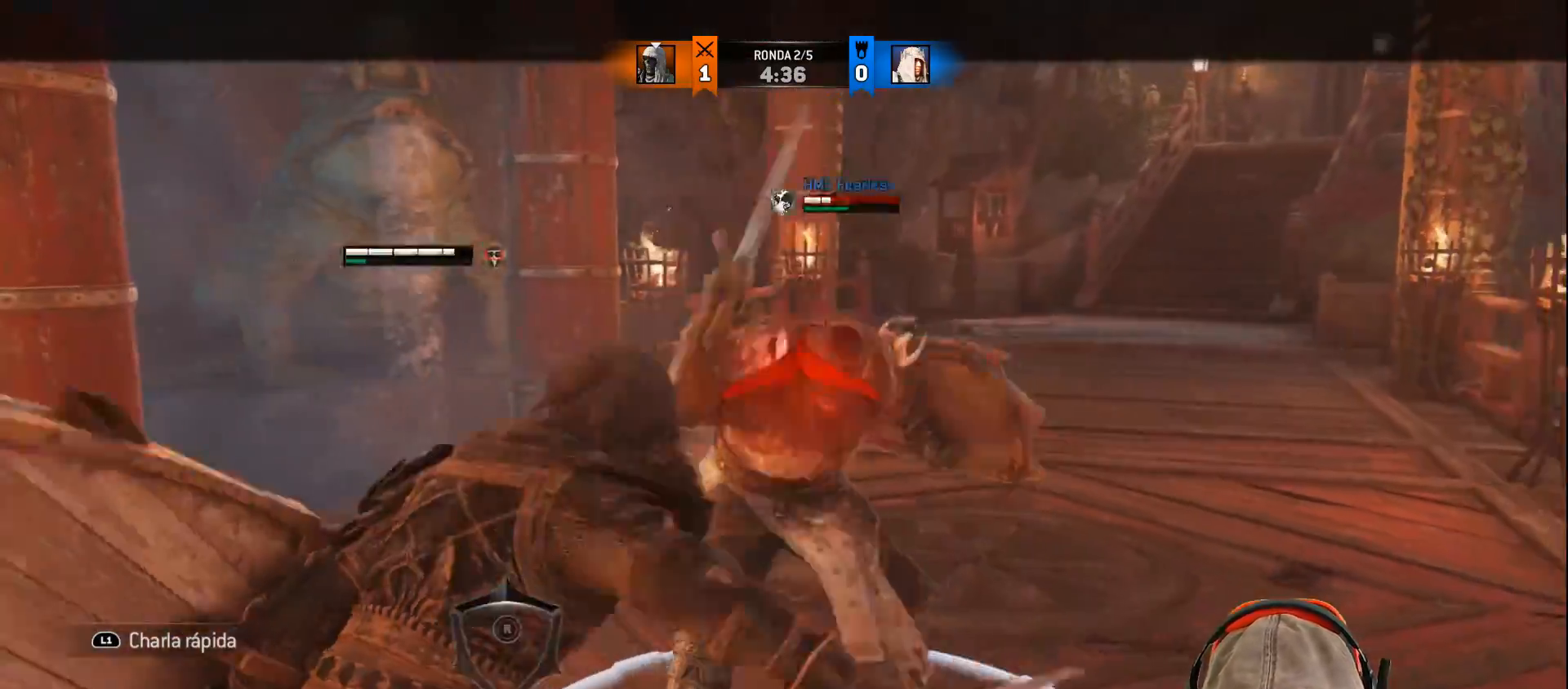
{"buttons": ["L2", "L3"], "left_stick": "down-left", "right_stick": "center", "events": [[333, "right_stick", "center"]]}
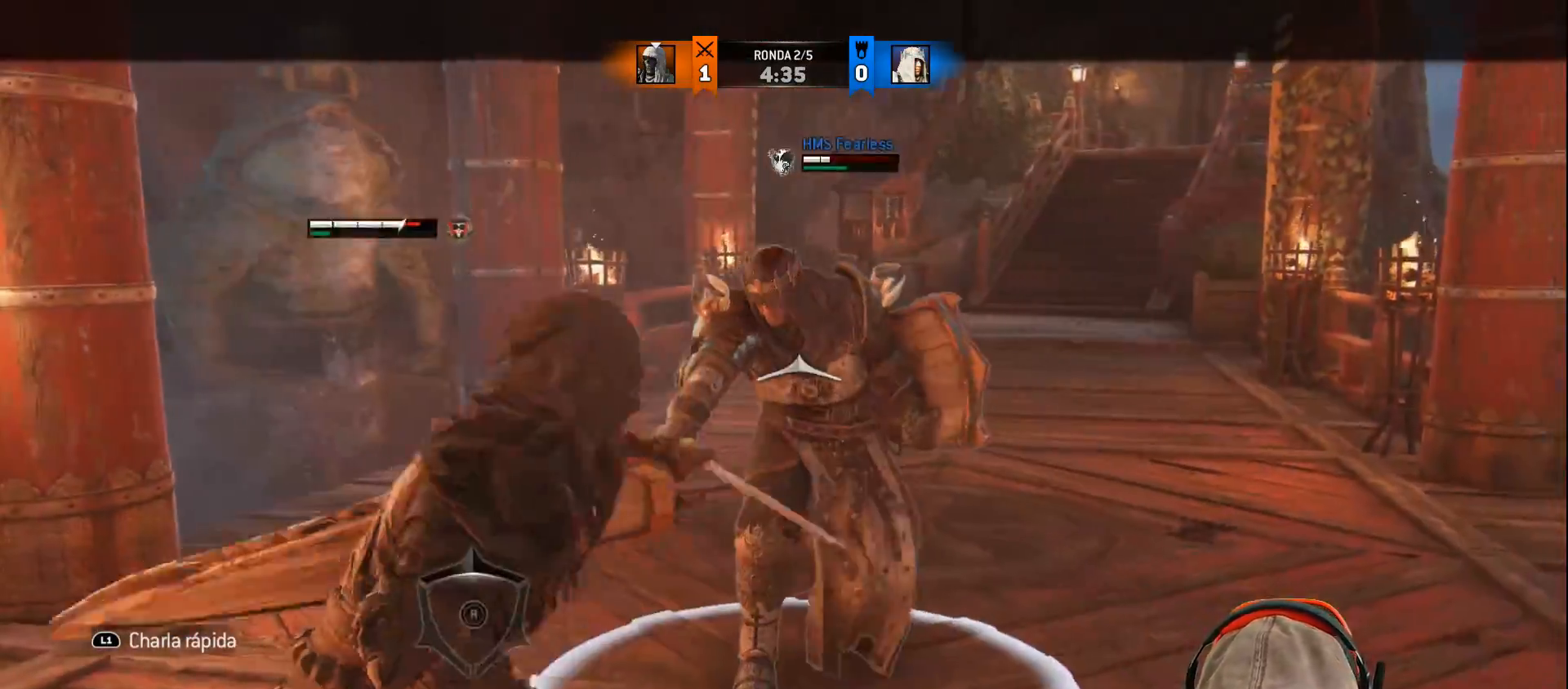
{"buttons": ["L2", "L3"], "left_stick": "down-left", "right_stick": "up-right", "events": [[500, "right_stick", "up-right"]]}
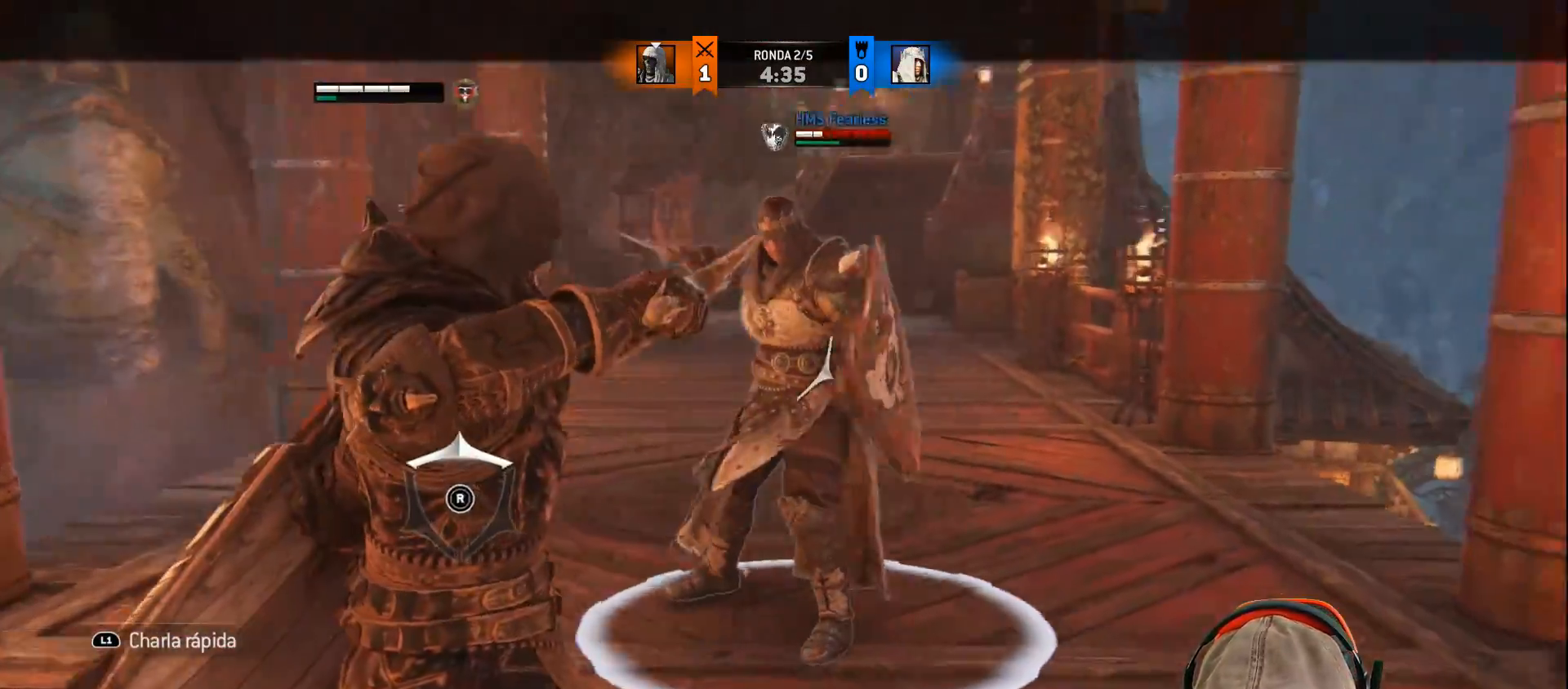
{"buttons": ["L2", "L3"], "left_stick": "down", "right_stick": "center", "events": [[250, "right_stick", "center"], [500, "left_stick", "down"]]}
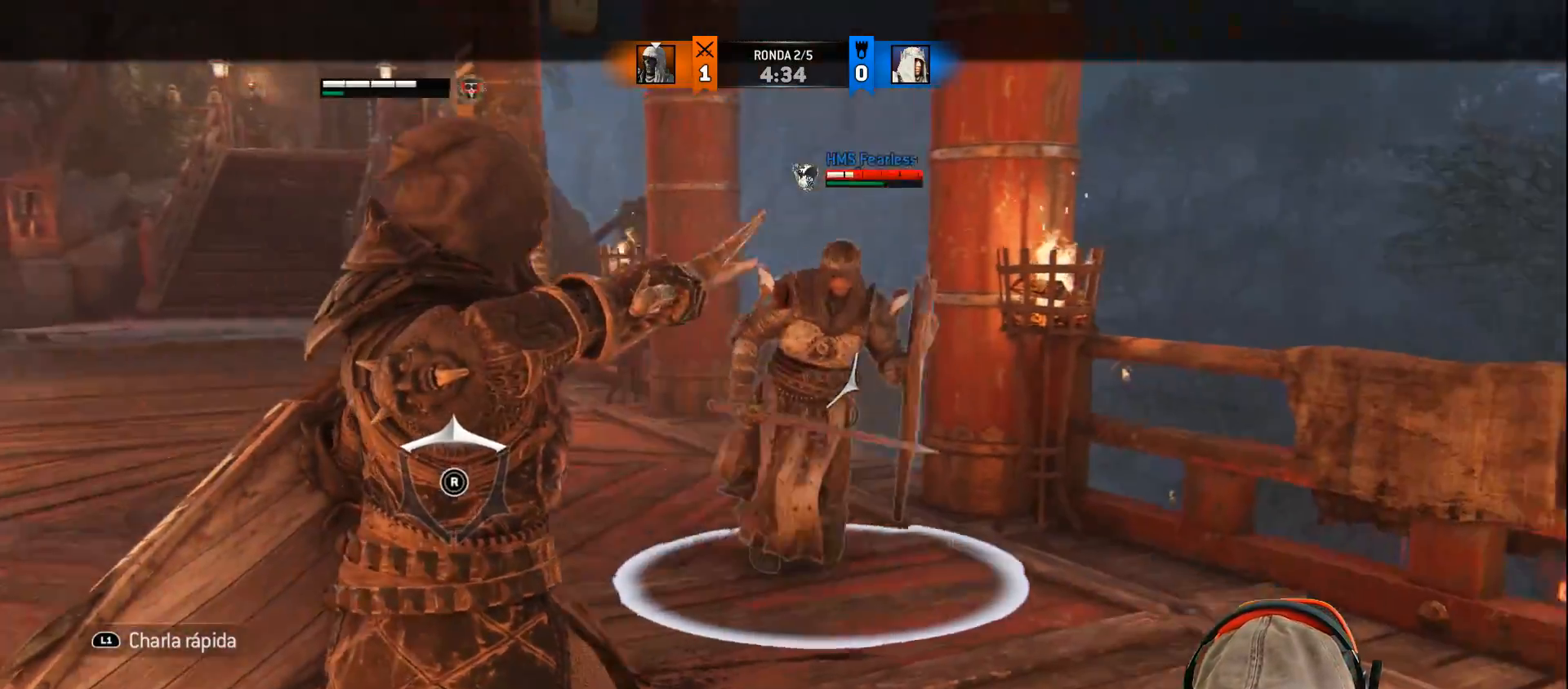
{"buttons": ["L2", "L3"], "left_stick": "down-right", "right_stick": "center", "events": [[383, "left_stick", "down-right"]]}
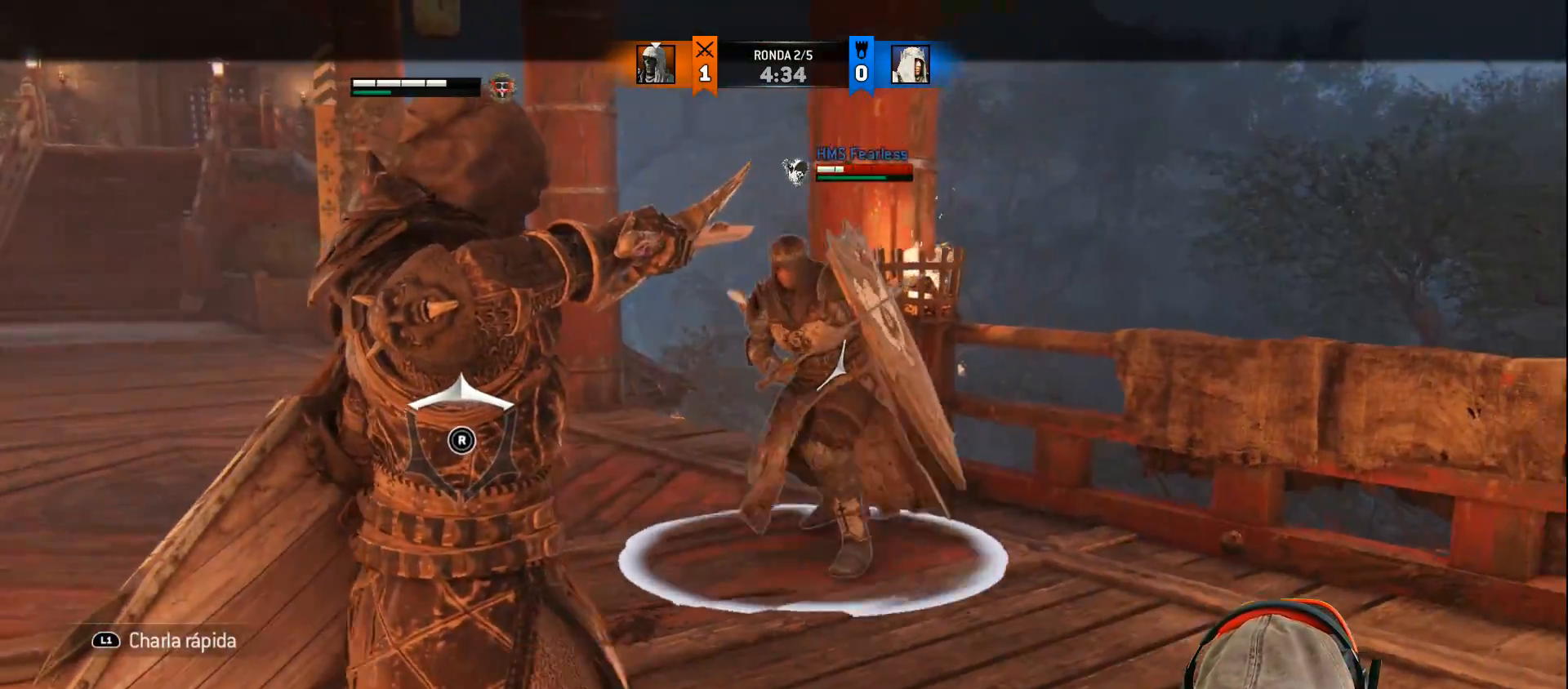
{"buttons": ["CROSS", "L2", "L3"], "left_stick": "down-right", "right_stick": "center", "events": [[133, "CROSS", "down"]]}
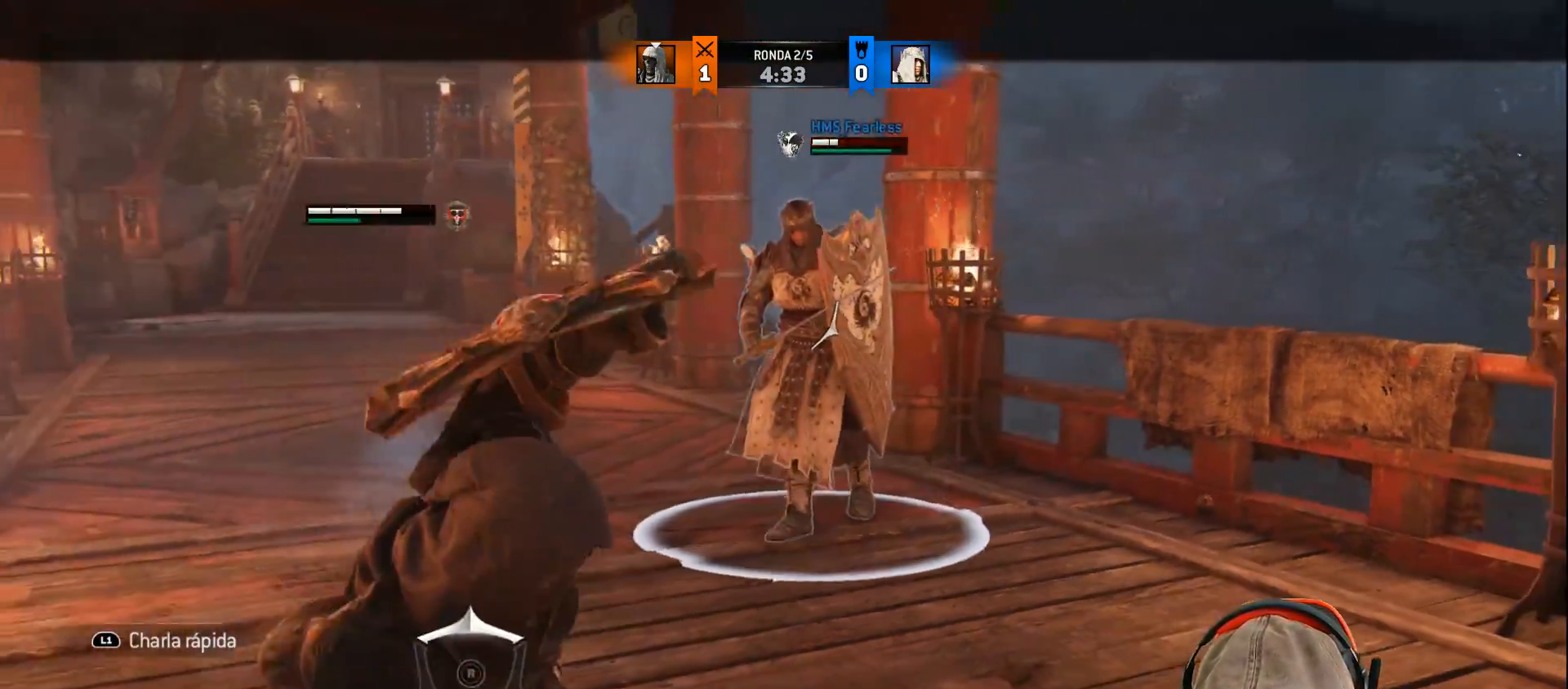
{"buttons": ["L2"], "left_stick": "right", "right_stick": "left", "events": [[17, "CROSS", "up"], [217, "L3", "up"], [300, "left_stick", "right"], [317, "right_stick", "left"]]}
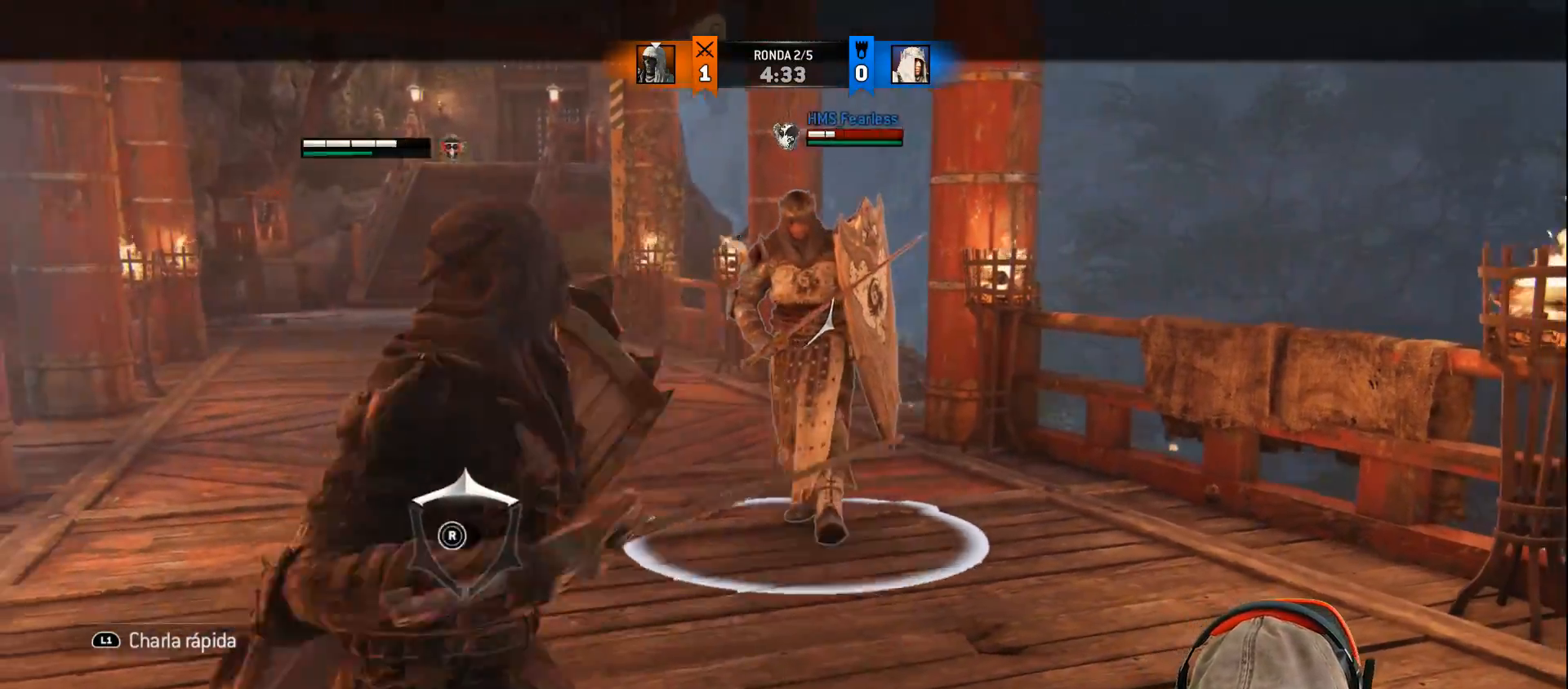
{"buttons": ["L2"], "left_stick": "right", "right_stick": "left", "events": [[33, "R1", "down"], [150, "R1", "up"]]}
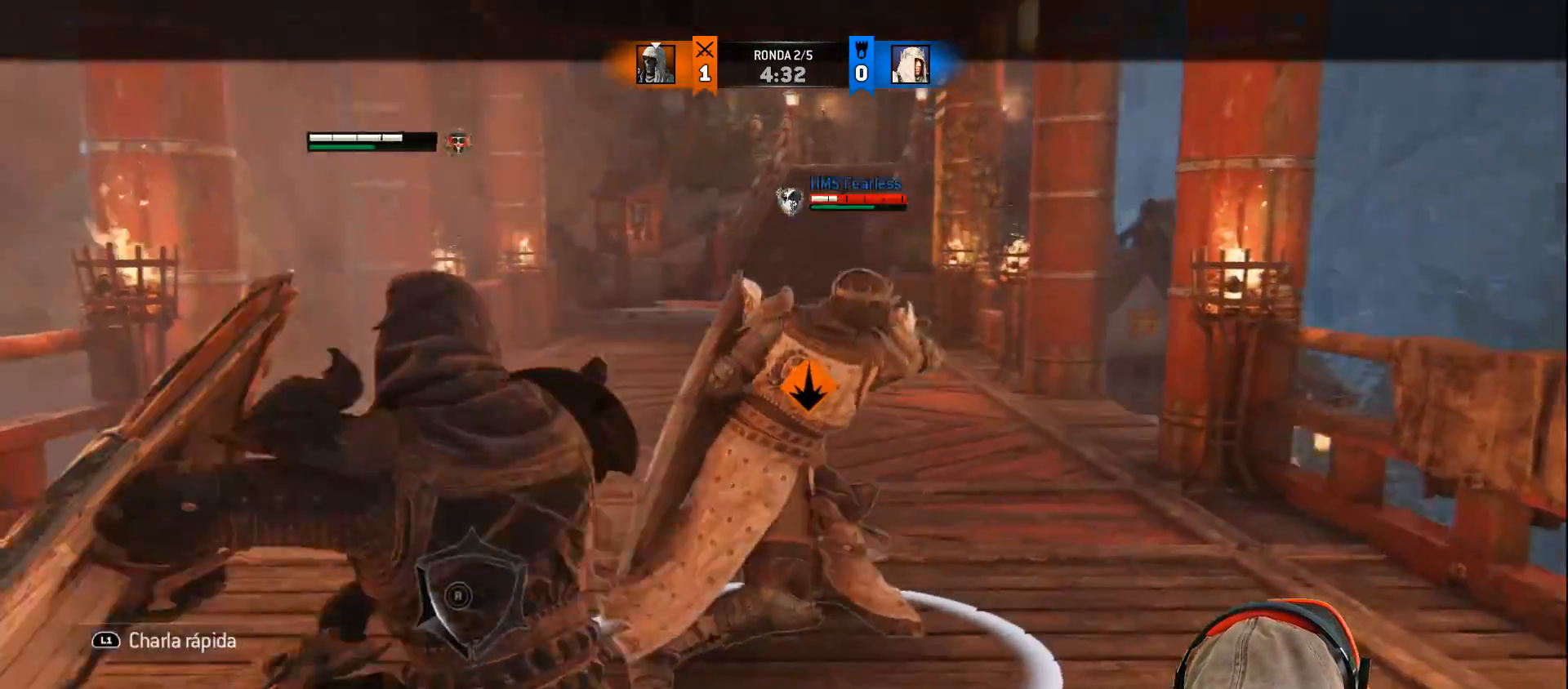
{"buttons": ["L2"], "left_stick": "right", "right_stick": "center", "events": [[183, "right_stick", "center"], [250, "SQUARE", "down"], [383, "SQUARE", "up"]]}
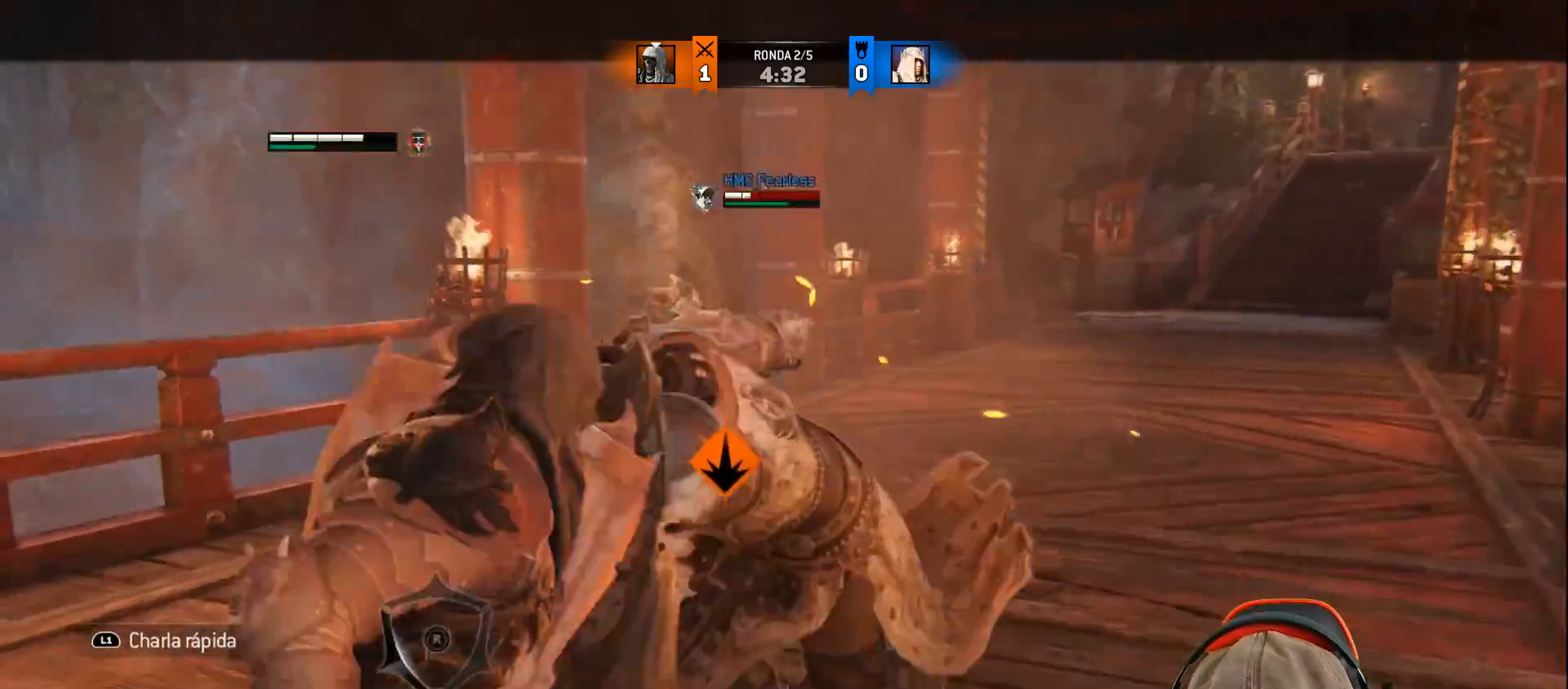
{"buttons": ["L2"], "left_stick": "center", "right_stick": "center", "events": [[483, "left_stick", "center"]]}
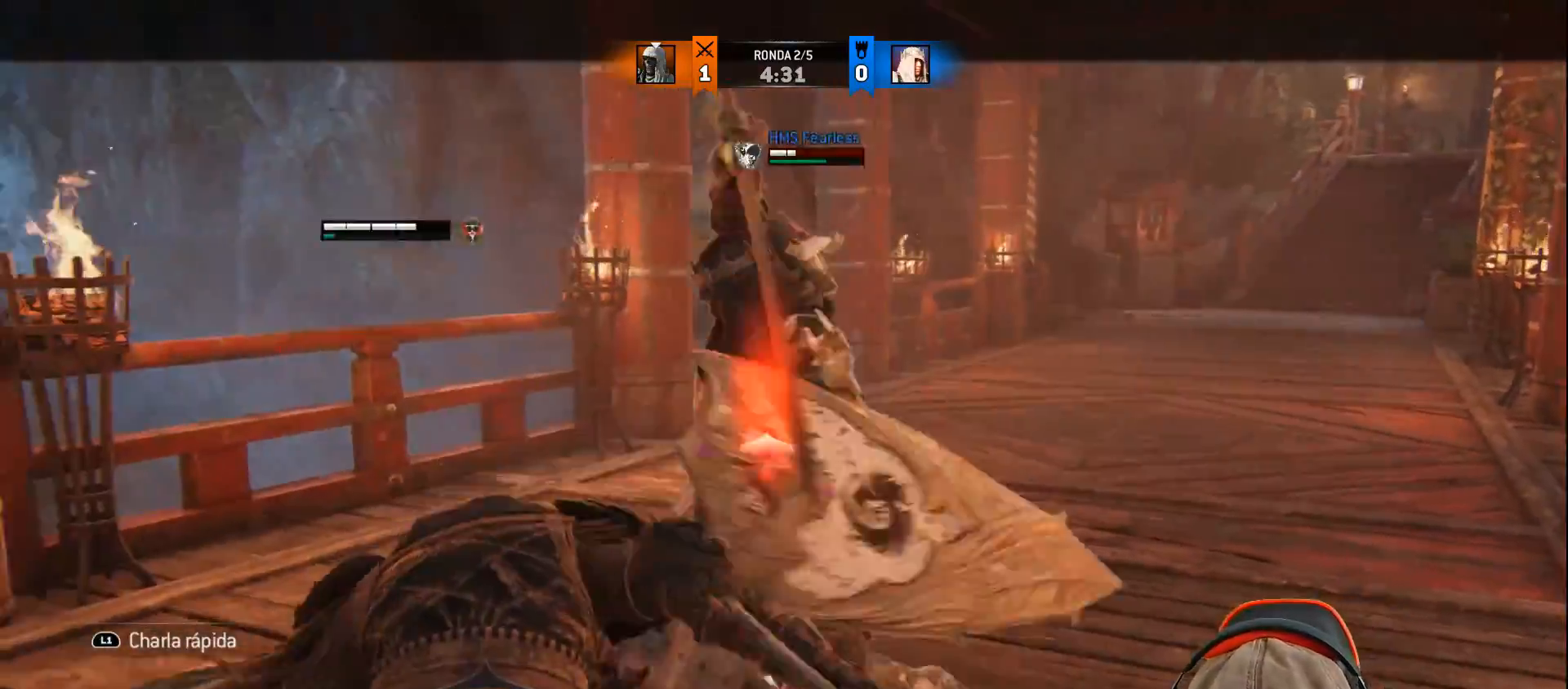
{"buttons": ["L2"], "left_stick": "down-left", "right_stick": "up", "events": [[17, "left_stick", "down-left"], [150, "right_stick", "up"]]}
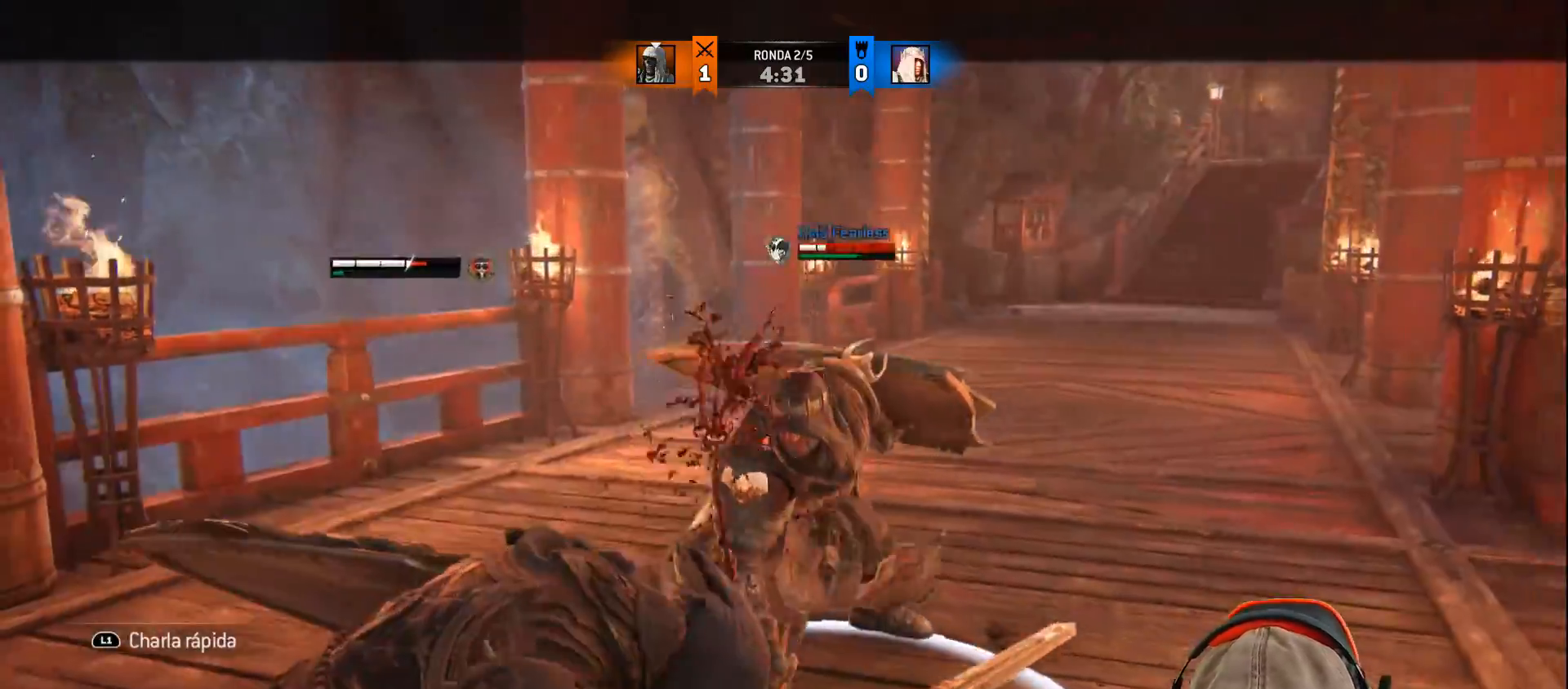
{"buttons": ["L2", "L3"], "left_stick": "down-left", "right_stick": "center", "events": [[50, "right_stick", "center"], [83, "L3", "down"]]}
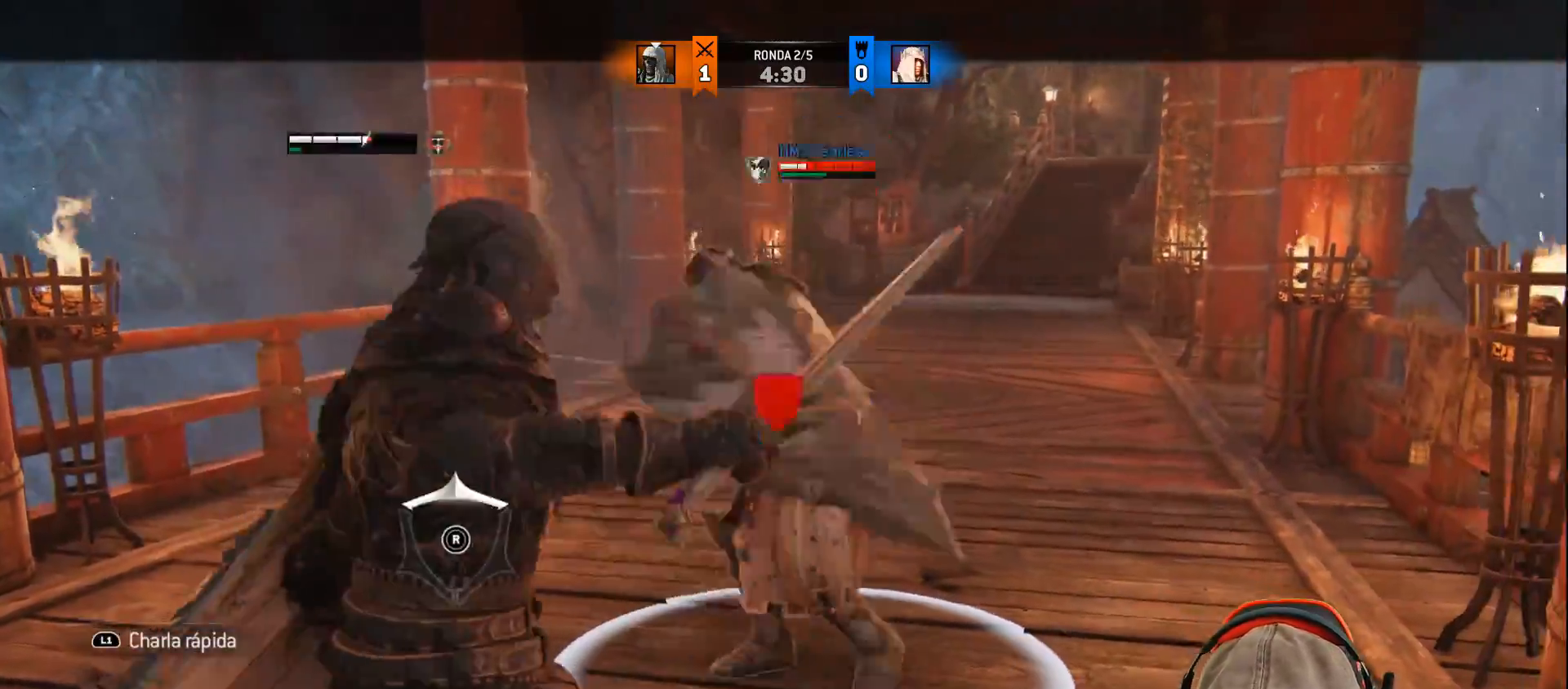
{"buttons": ["SQUARE", "L2", "L3"], "left_stick": "down-left", "right_stick": "center", "events": [[133, "L3", "up"], [300, "right_stick", "up-right"], [350, "right_stick", "center"], [367, "L3", "down"], [367, "SQUARE", "down"], [467, "SQUARE", "up"], [500, "SQUARE", "down"]]}
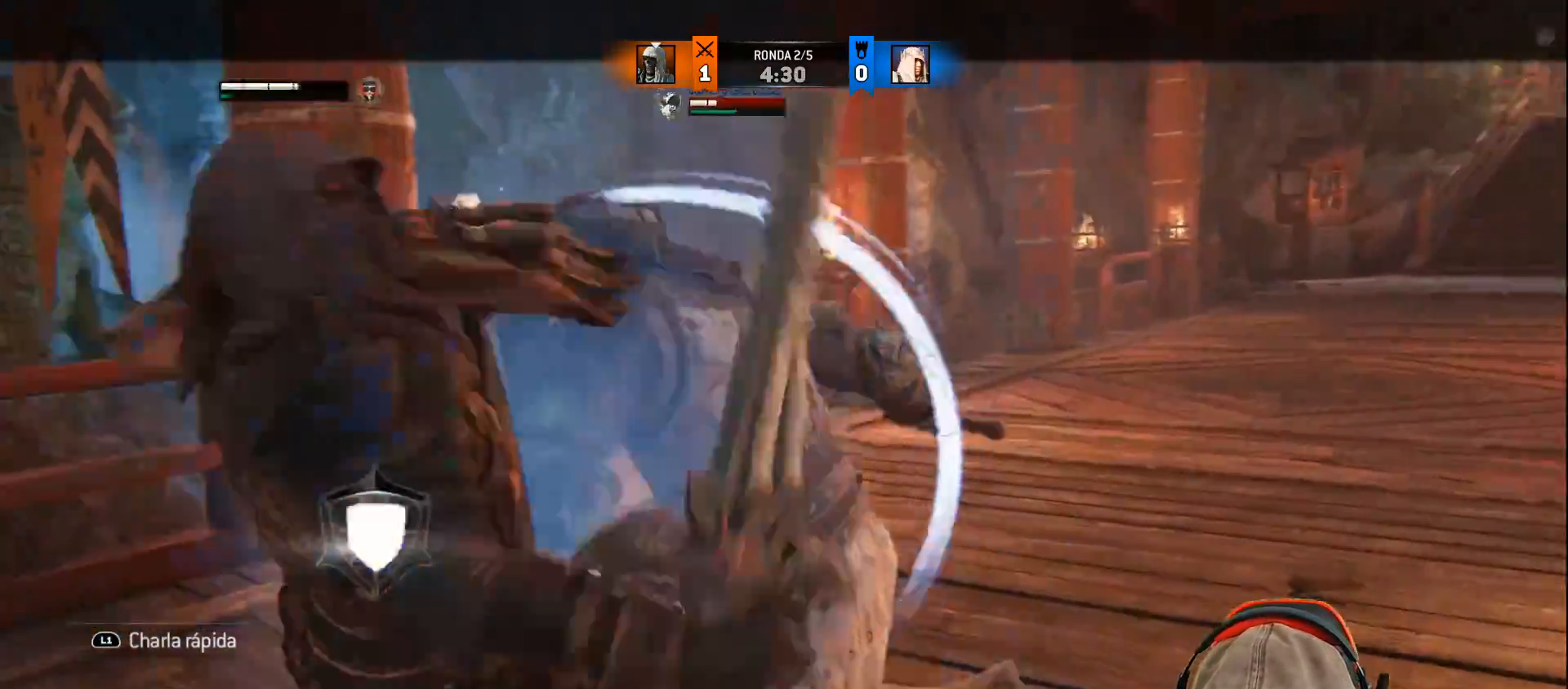
{"buttons": ["L2", "L3"], "left_stick": "down-left", "right_stick": "center", "events": [[67, "SQUARE", "up"]]}
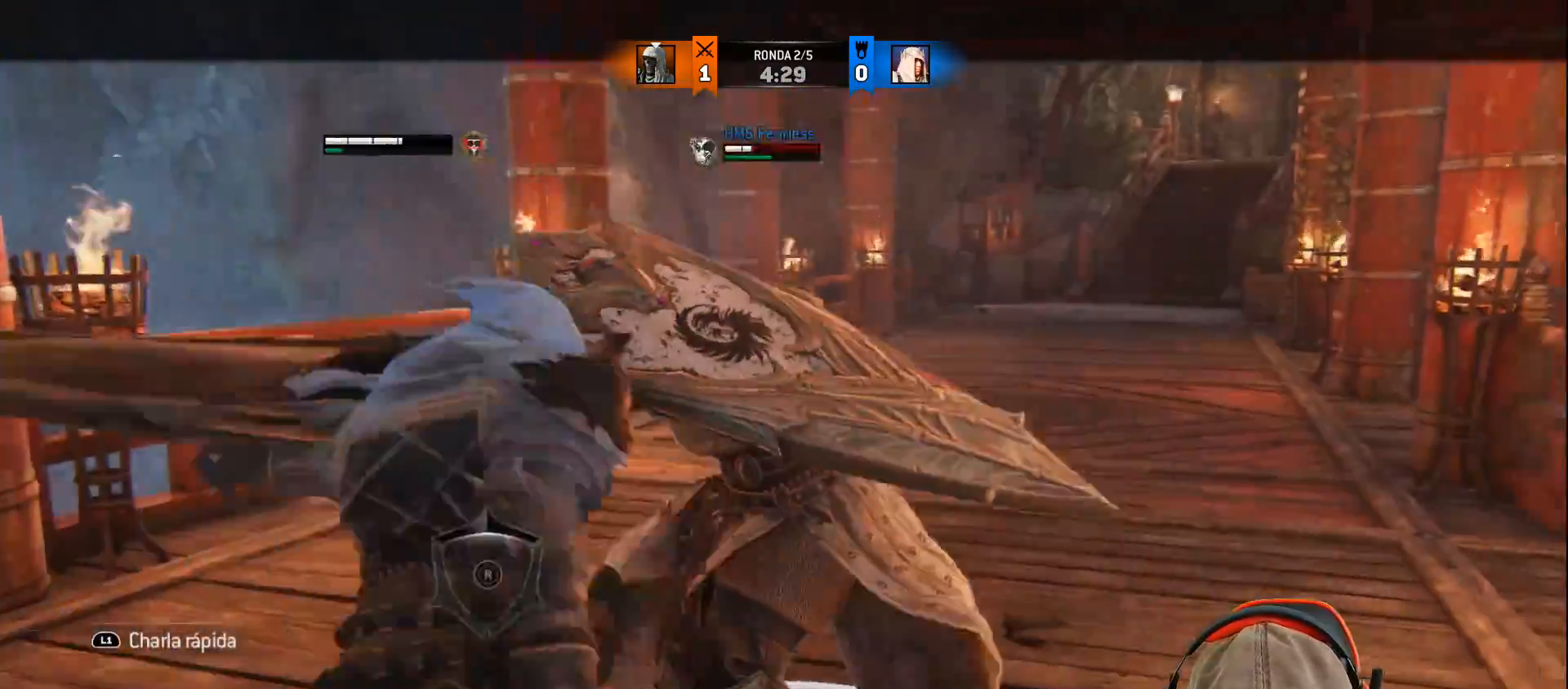
{"buttons": ["CROSS", "L2", "L3"], "left_stick": "down-left", "right_stick": "center", "events": [[400, "CROSS", "down"]]}
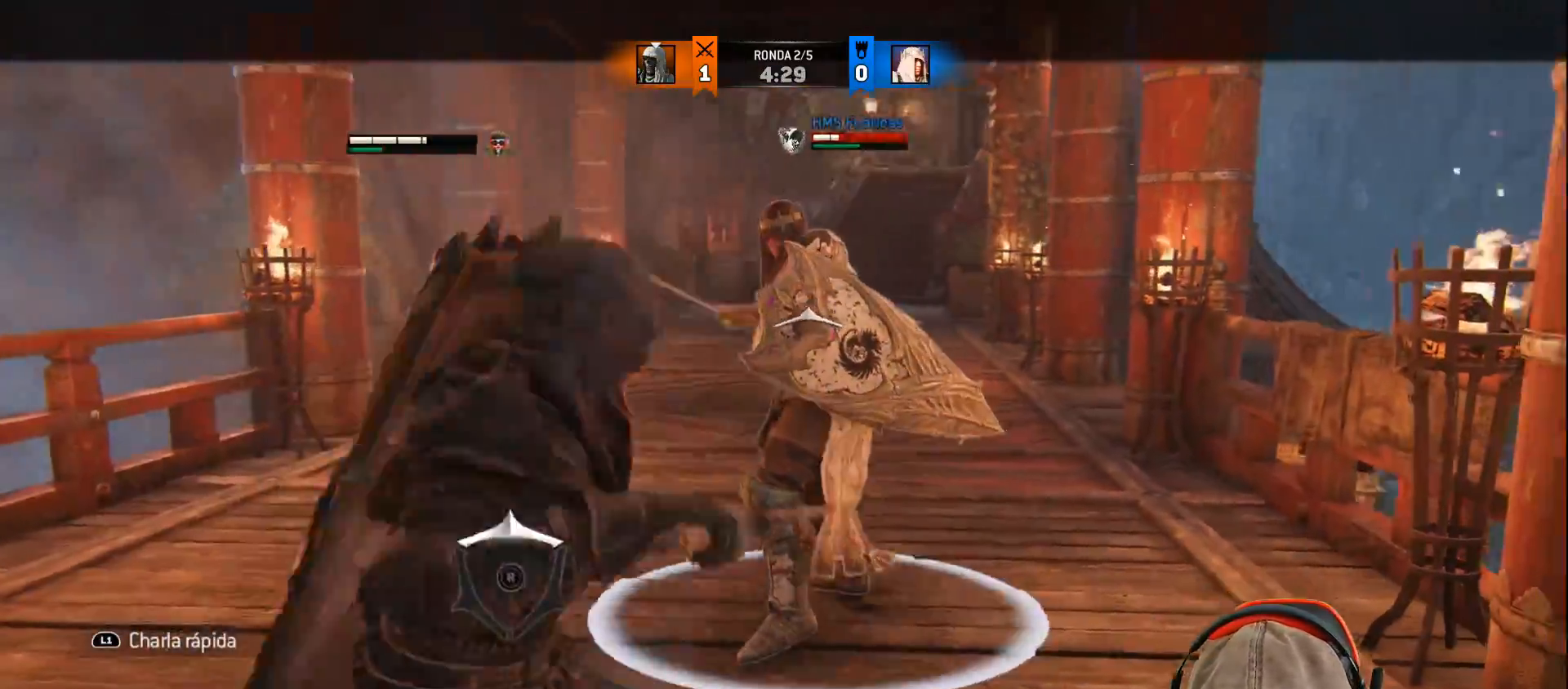
{"buttons": ["L2"], "left_stick": "down-left", "right_stick": "right", "events": [[150, "CROSS", "up"], [433, "L3", "up"], [483, "right_stick", "right"]]}
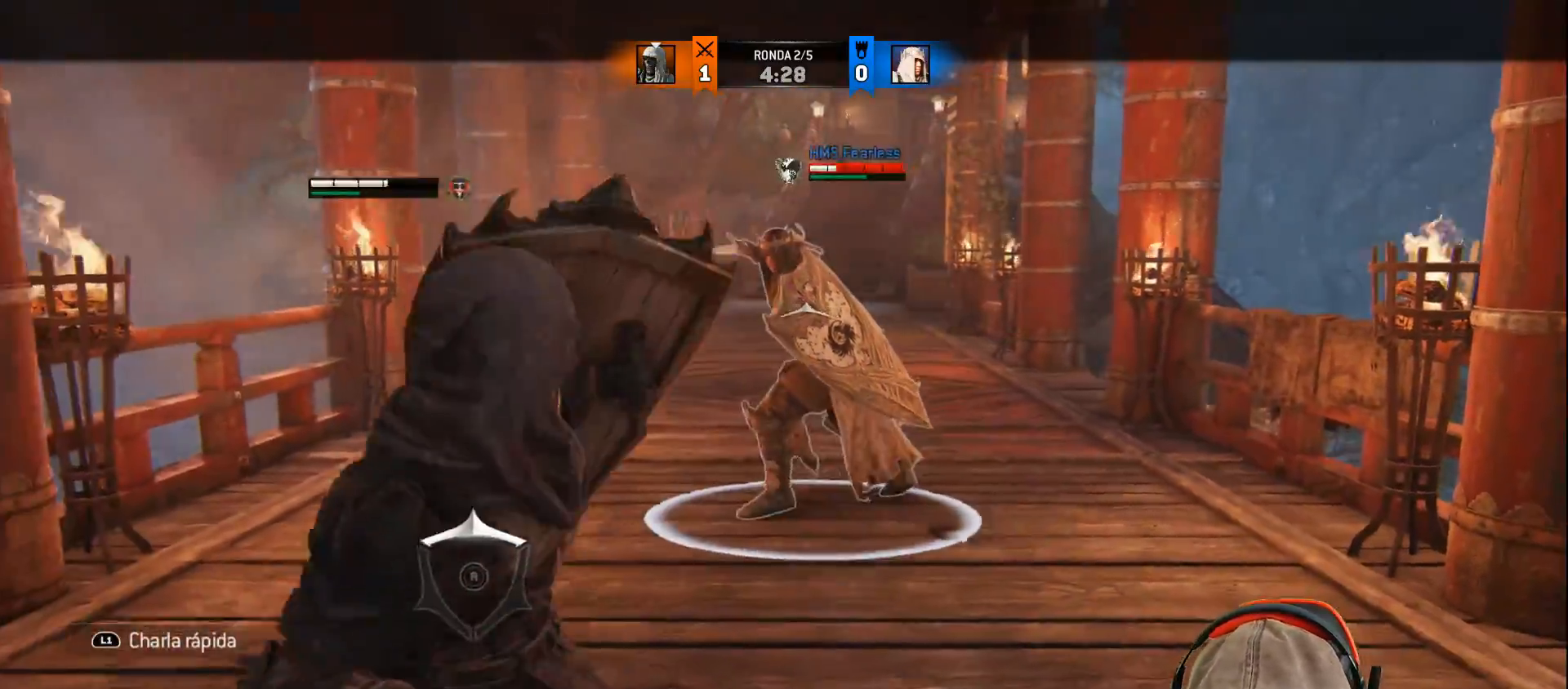
{"buttons": ["L2"], "left_stick": "right", "right_stick": "center", "events": [[83, "left_stick", "up"], [233, "left_stick", "right"], [233, "right_stick", "center"]]}
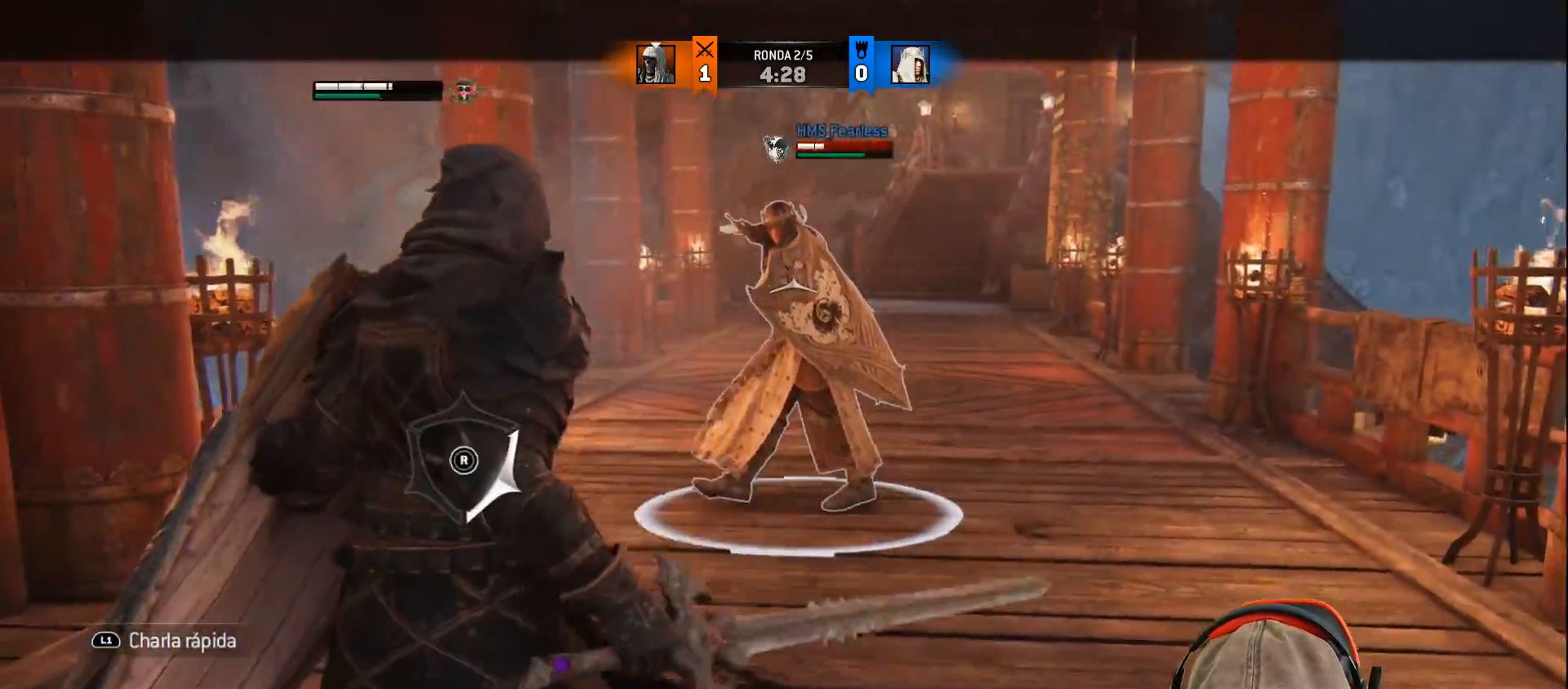
{"buttons": ["SQUARE", "L2", "L3"], "left_stick": "up", "right_stick": "center", "events": [[117, "L3", "down"], [117, "left_stick", "up"], [217, "CROSS", "down"], [333, "SQUARE", "down"], [467, "CROSS", "up"]]}
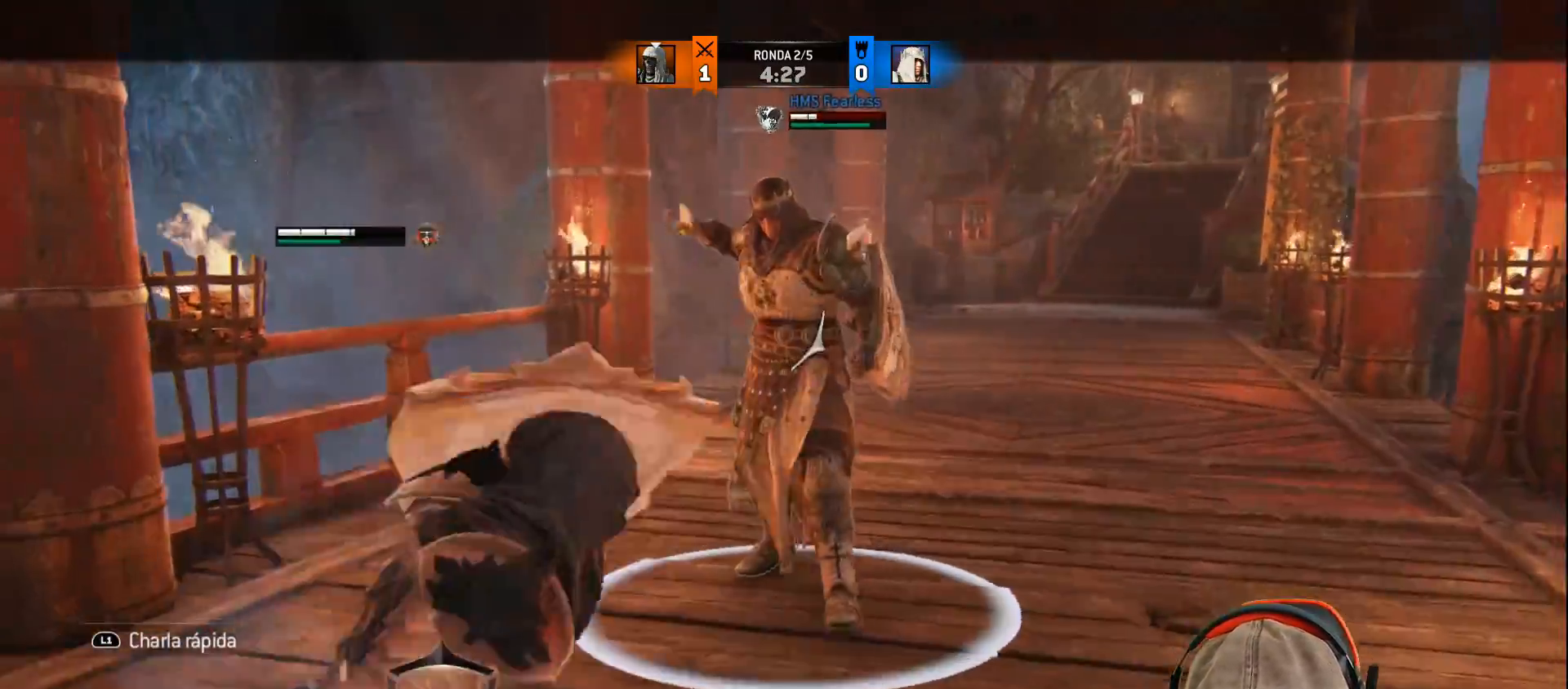
{"buttons": ["L2", "L3", "R3"], "left_stick": "up", "right_stick": "up", "events": [[33, "SQUARE", "up"], [233, "right_stick", "up"], [300, "R1", "down"], [300, "R3", "down"], [467, "R1", "up"]]}